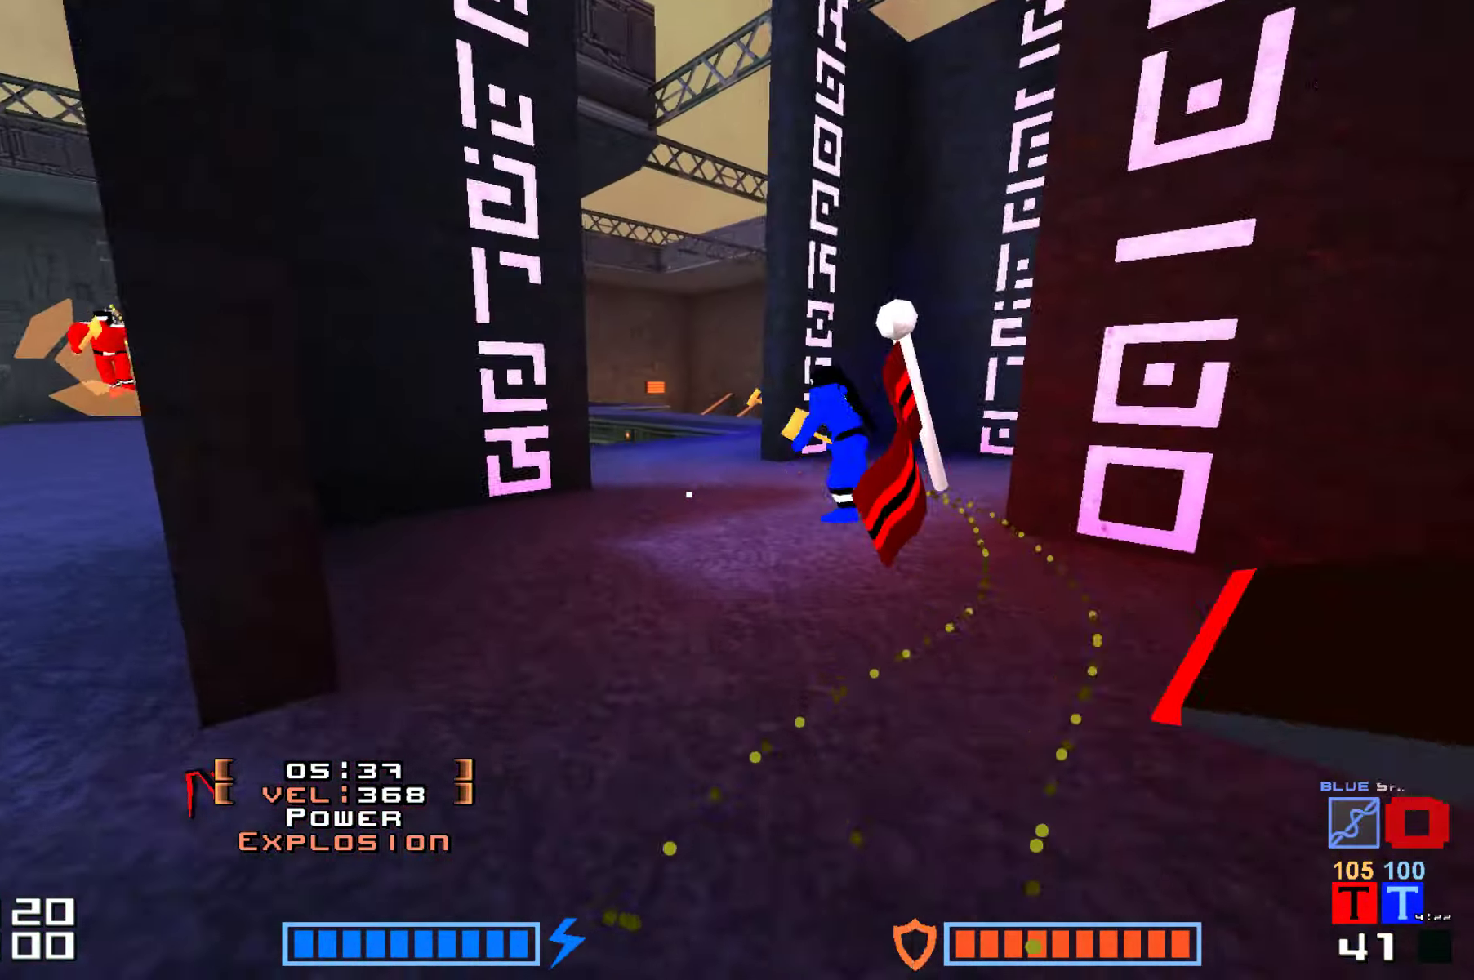
Gameplay with keyboard; each line is a JSON object with the keys held at the frame after it. "events" lists presses ("down") and releases ("up") of "down", "fire", "hook", "jump", "right" and "up" between this image and that frame as [ms after this image, input, new state], when the widget could be followed in between. No other keys are recorded. Mouse input is not recorded. Key names are as the overlay labels them; some are game actions (e.g. jump) rather than physical keys.
{"keys": ["fire", "jump", "up"]}
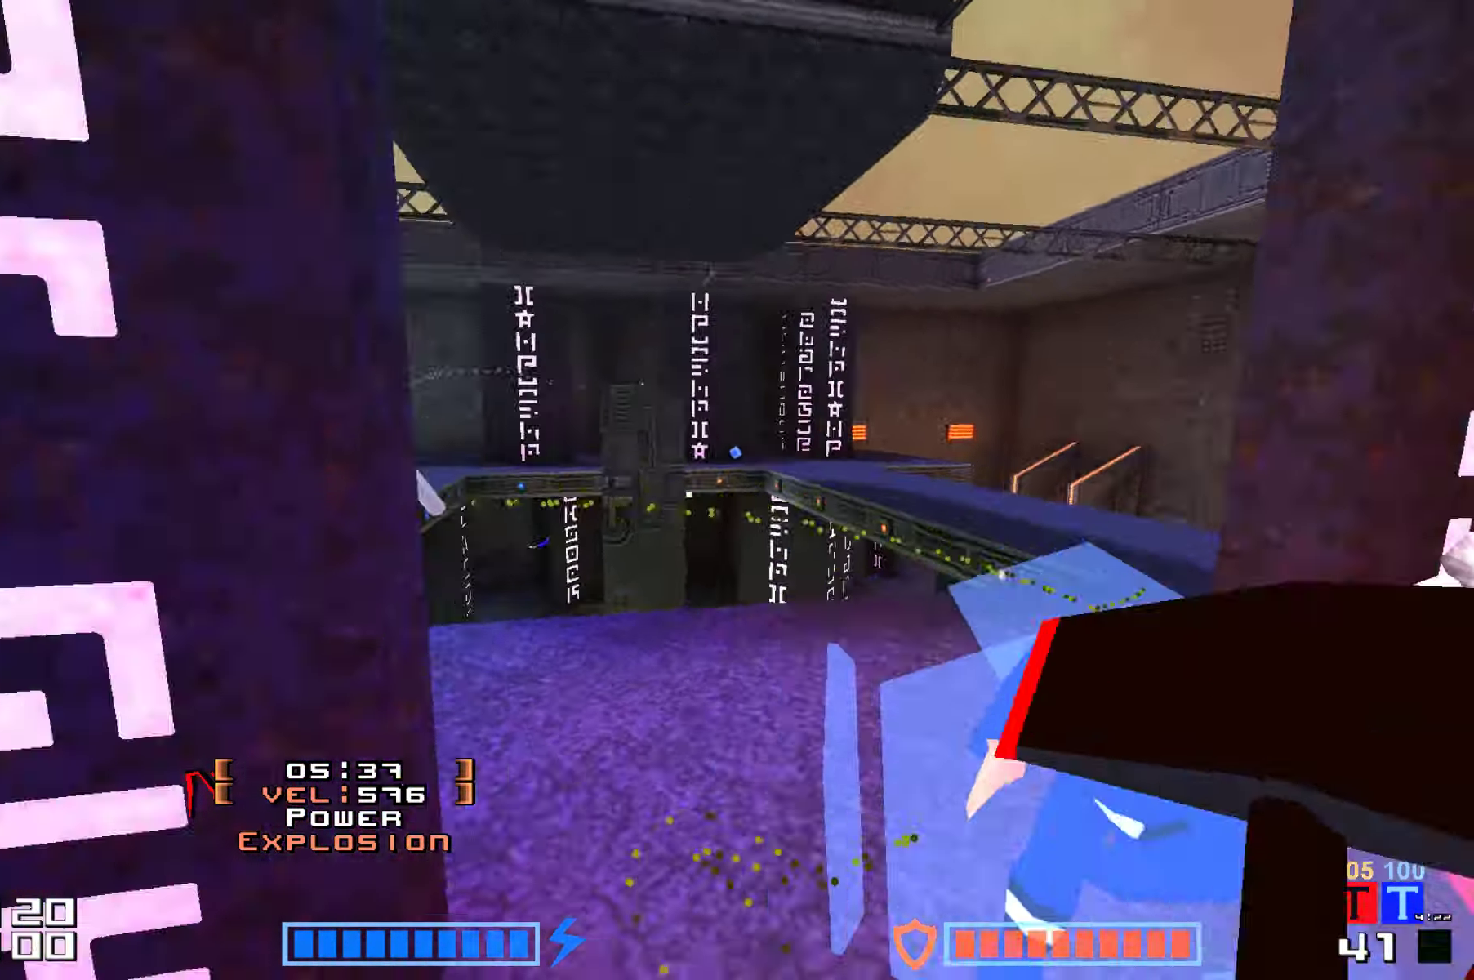
{"keys": ["jump", "up"], "events": [[33, "fire", "up"], [33, "up", "up"], [100, "up", "down"], [166, "fire", "down"], [200, "fire", "up"], [366, "fire", "down"], [383, "up", "up"], [416, "fire", "up"], [466, "up", "down"]]}
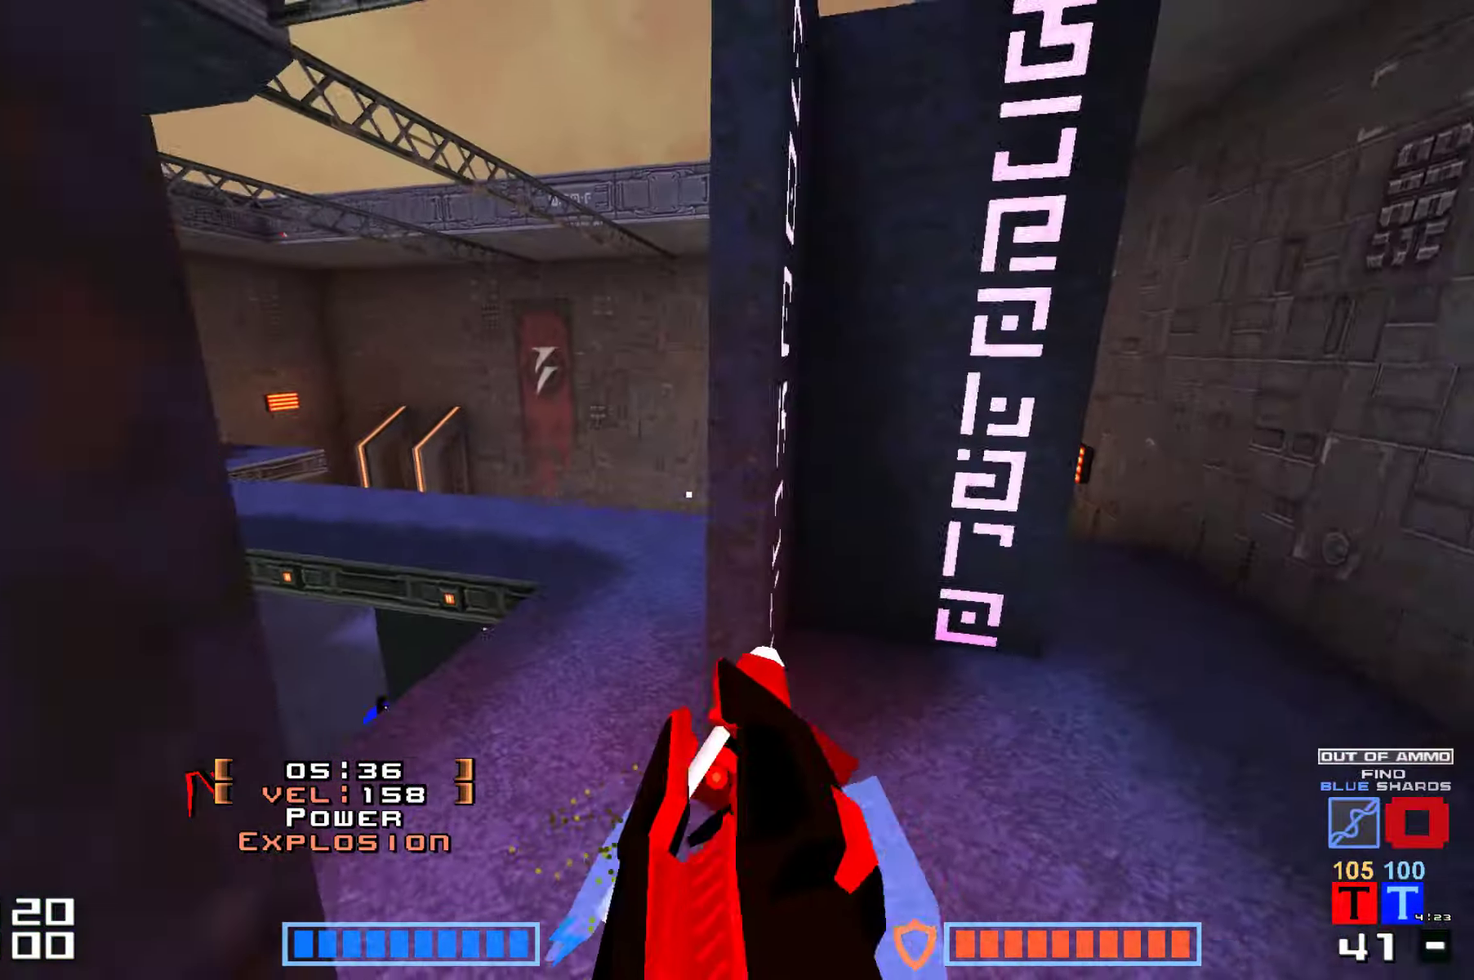
{"keys": ["jump"], "events": [[317, "jump", "up"], [400, "jump", "down"], [450, "up", "up"]]}
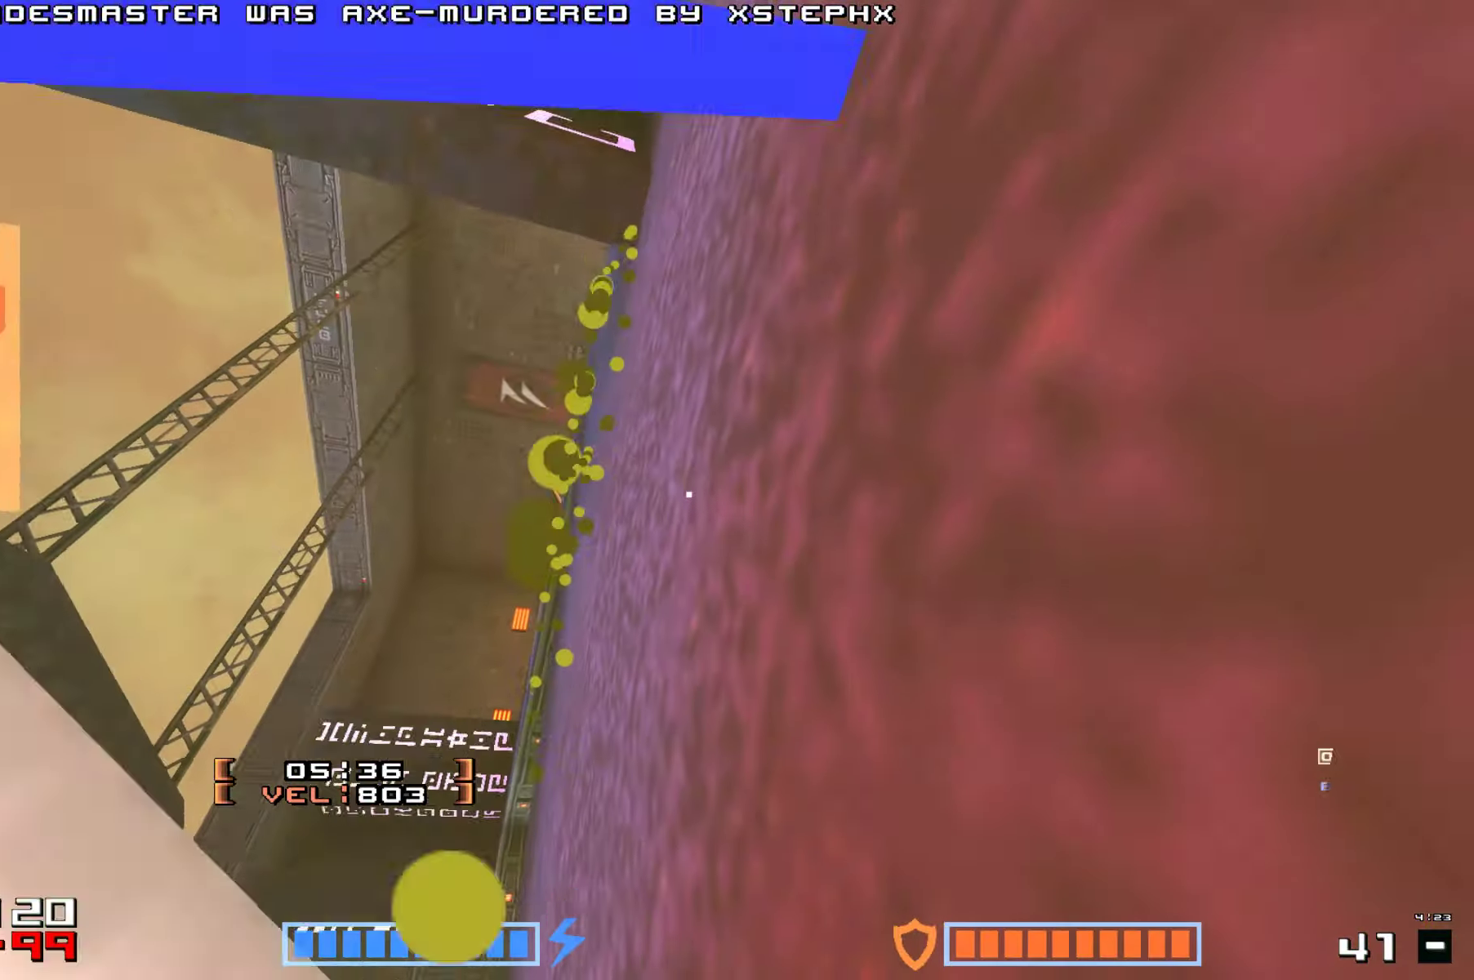
{"keys": [], "events": [[50, "up", "down"], [100, "up", "up"], [200, "up", "down"], [233, "up", "up"], [317, "jump", "up"]]}
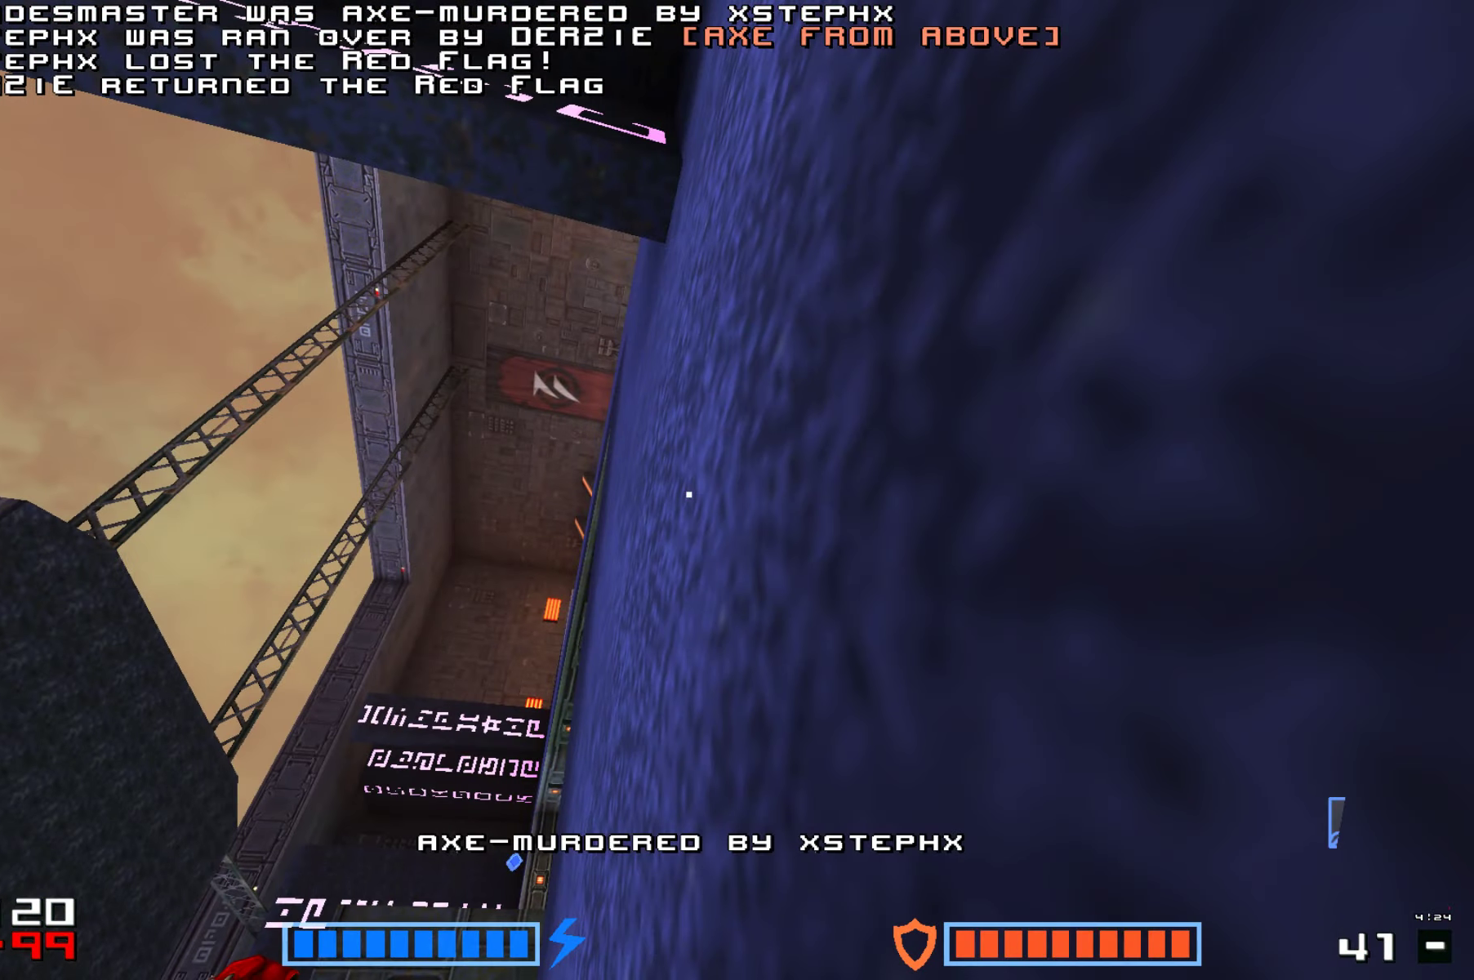
{"keys": [], "events": [[317, "jump", "down"], [450, "jump", "up"]]}
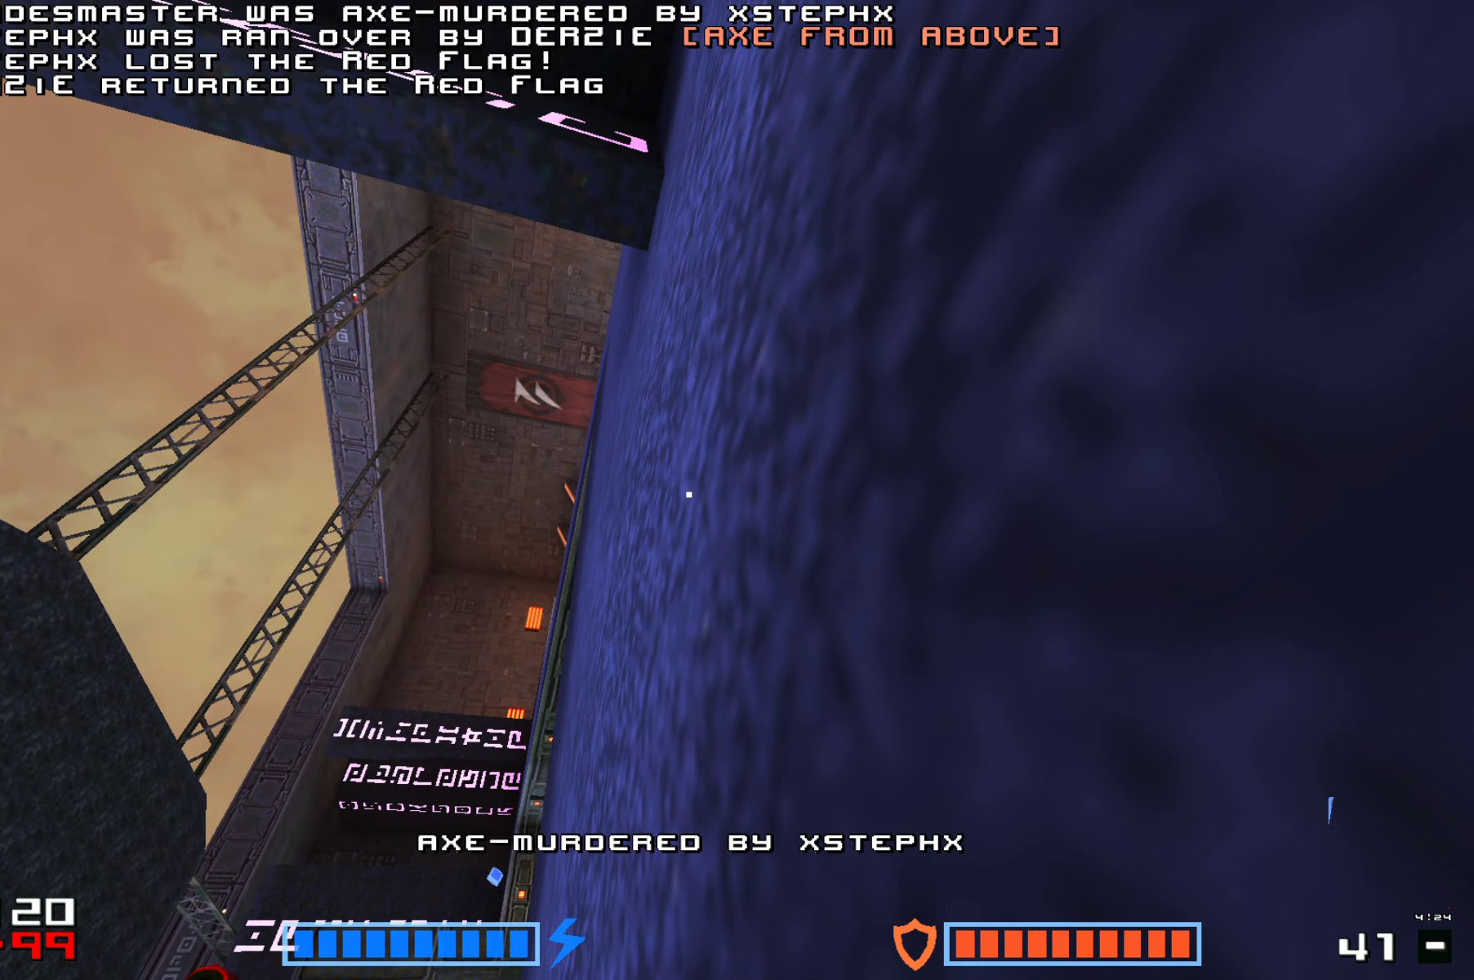
{"keys": ["jump"], "events": [[50, "jump", "down"], [167, "jump", "up"], [300, "jump", "down"], [417, "jump", "up"], [500, "jump", "down"]]}
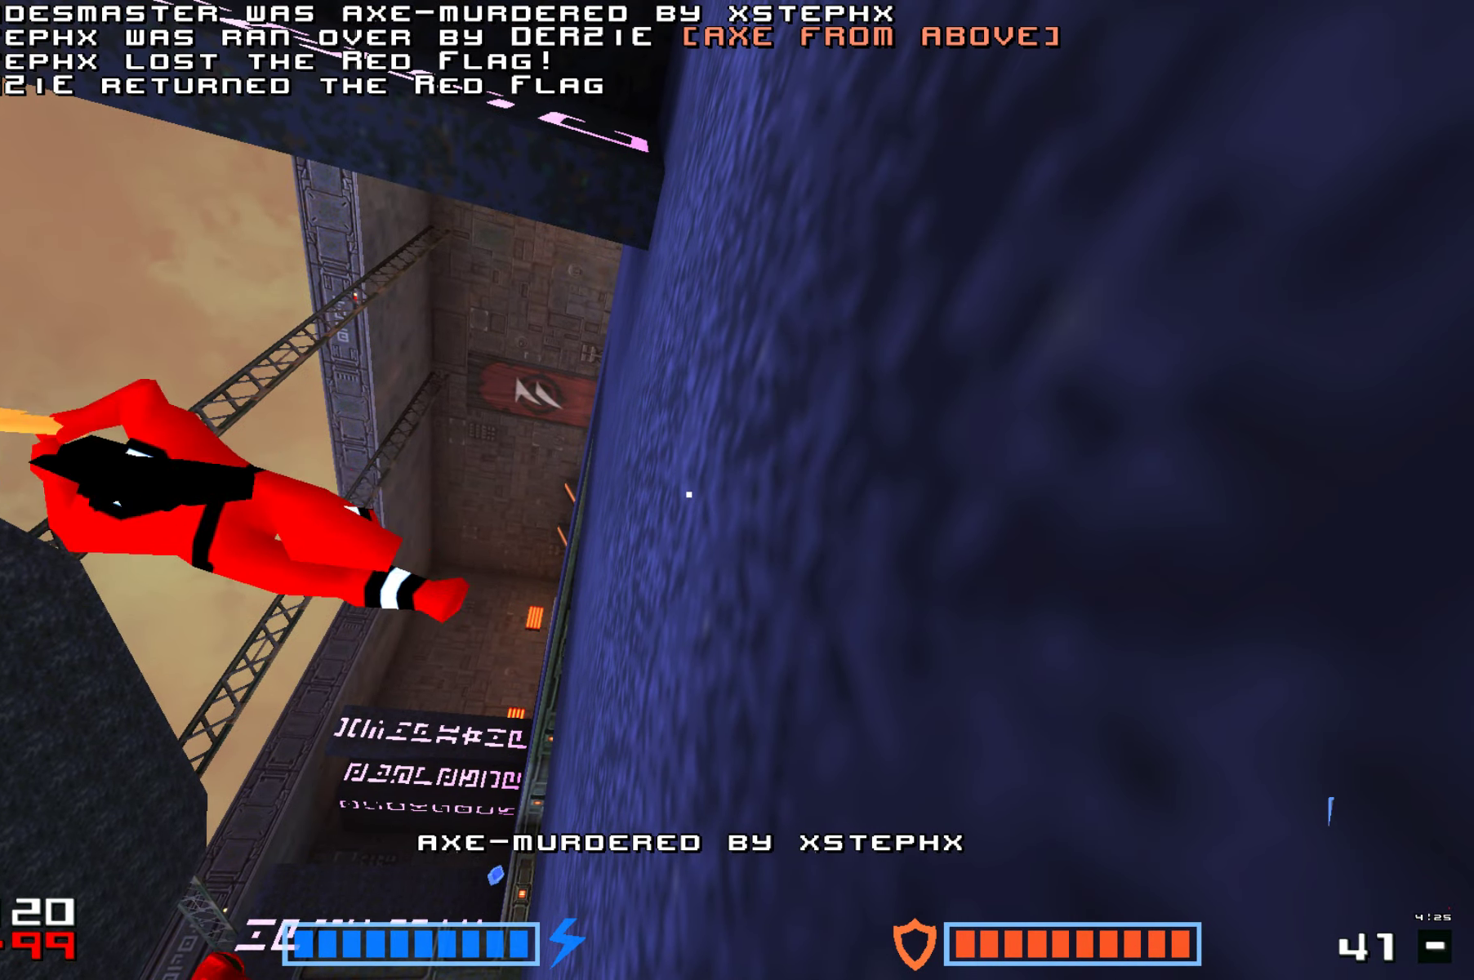
{"keys": ["jump"], "events": [[100, "jump", "up"], [200, "jump", "down"], [317, "jump", "up"], [433, "jump", "down"]]}
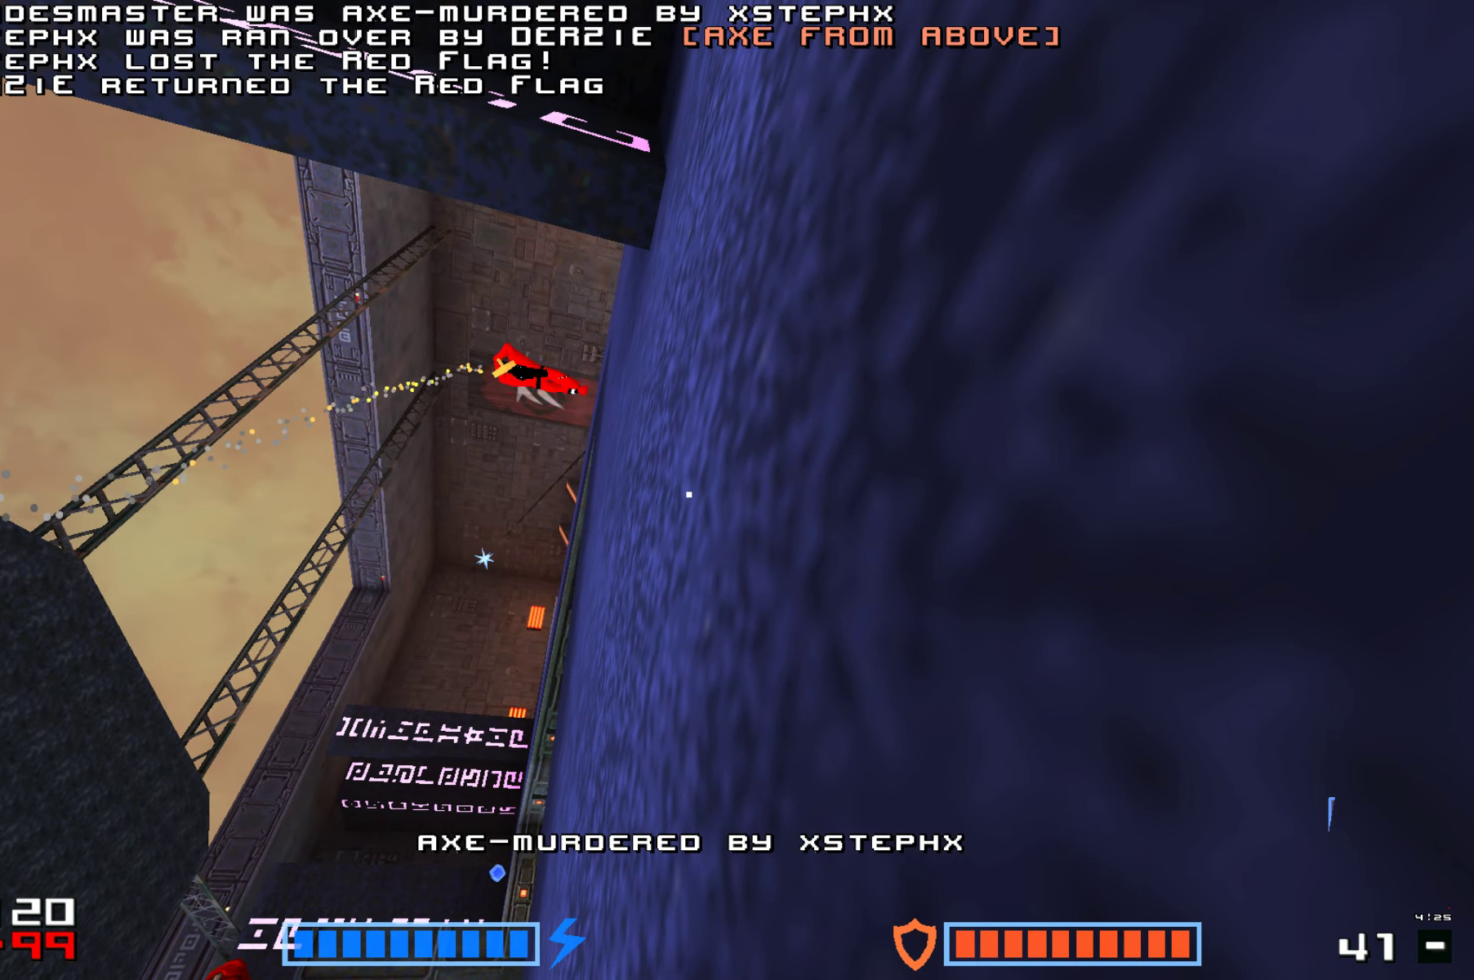
{"keys": ["jump"], "events": [[50, "jump", "up"], [167, "jump", "down"], [300, "jump", "up"], [417, "jump", "down"]]}